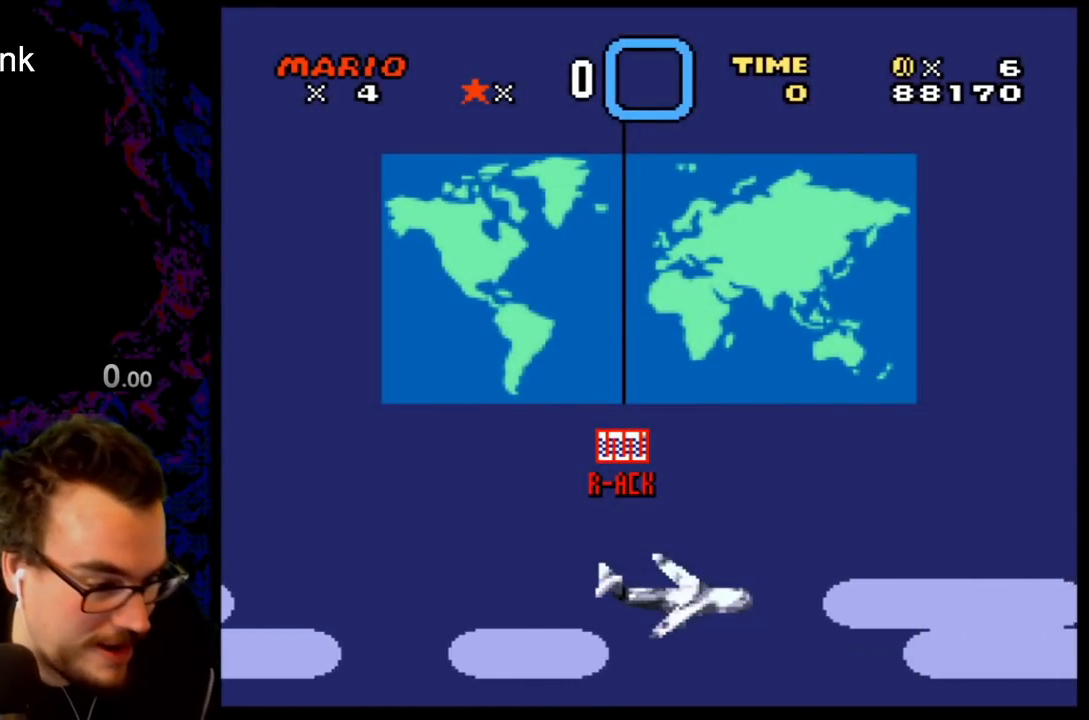
Gameplay with a controller (Nintendo layout); each line is a JSON object with the inputs held at the frame after it. "events" lists button and stick changes between this image and that frame as [ms after this image, input, new state], when the widget could be followed in between. Not read: L3 R3.
{"buttons": [], "events": [[67, "B", "down"], [250, "B", "up"]]}
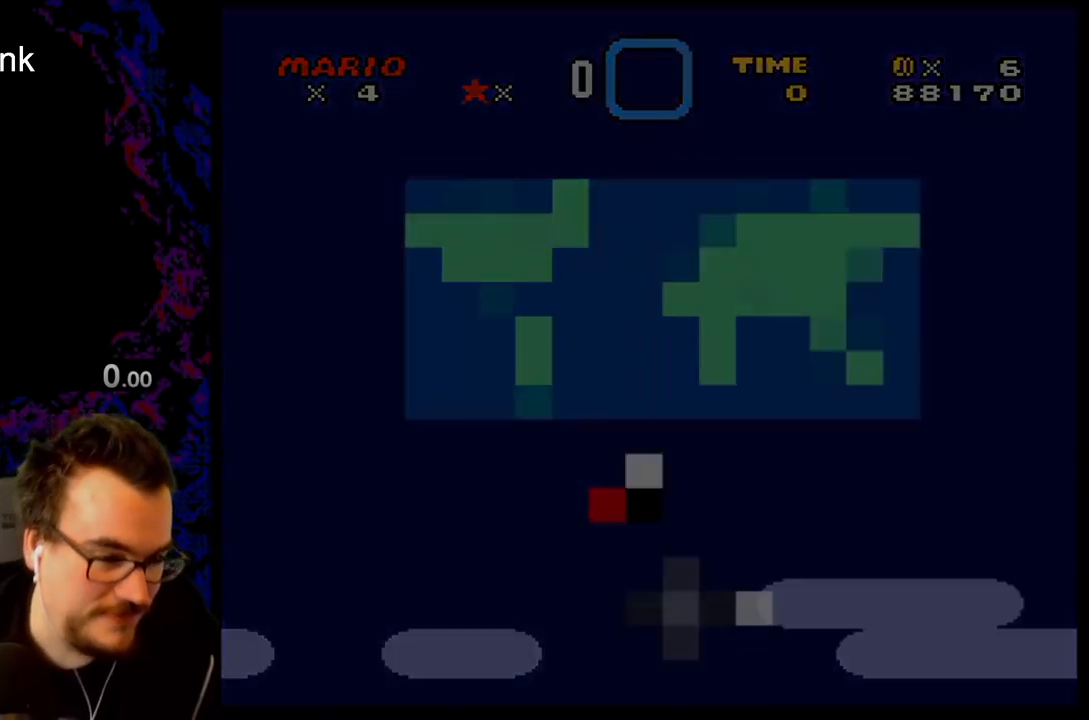
{"buttons": [], "events": []}
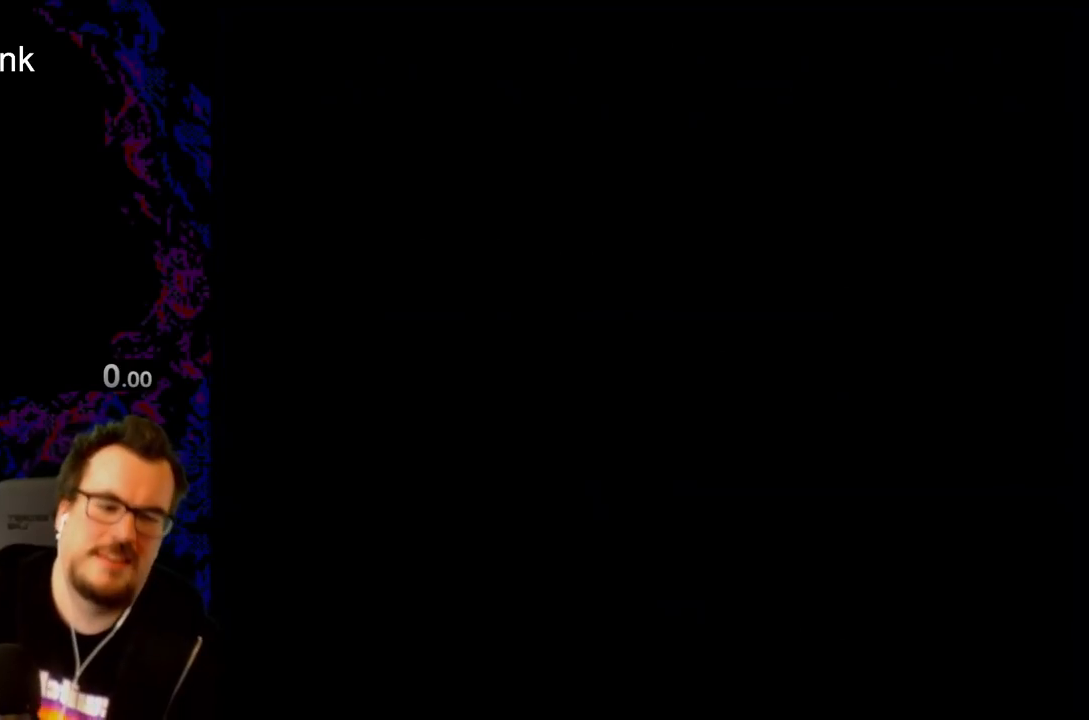
{"buttons": [], "events": []}
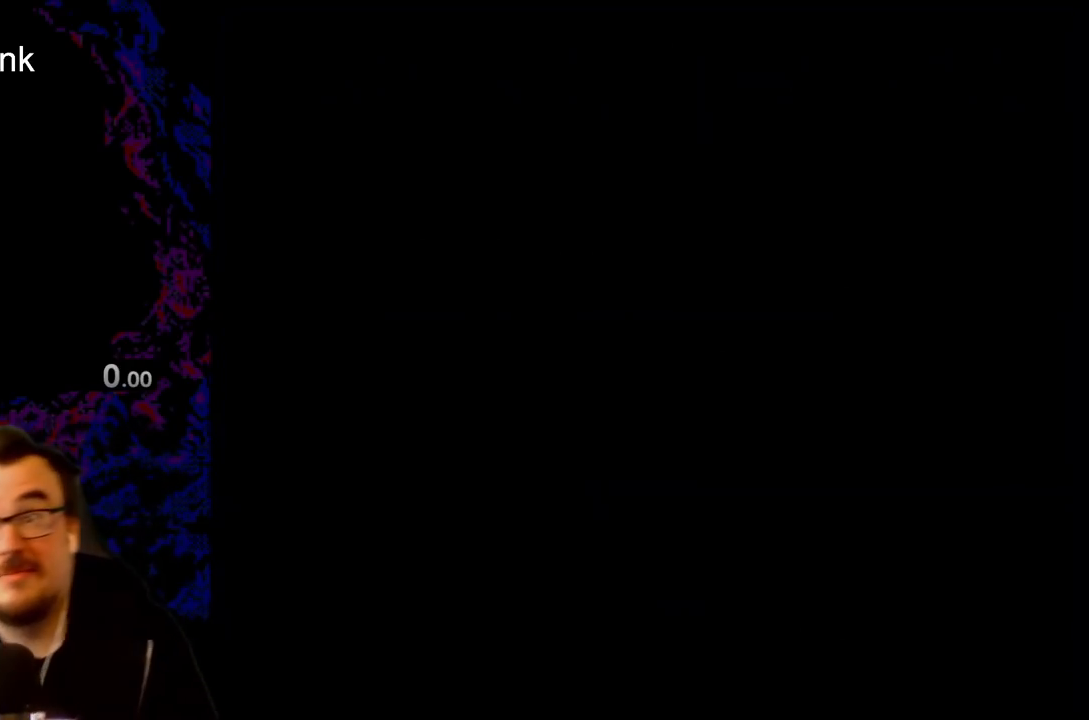
{"buttons": [], "events": []}
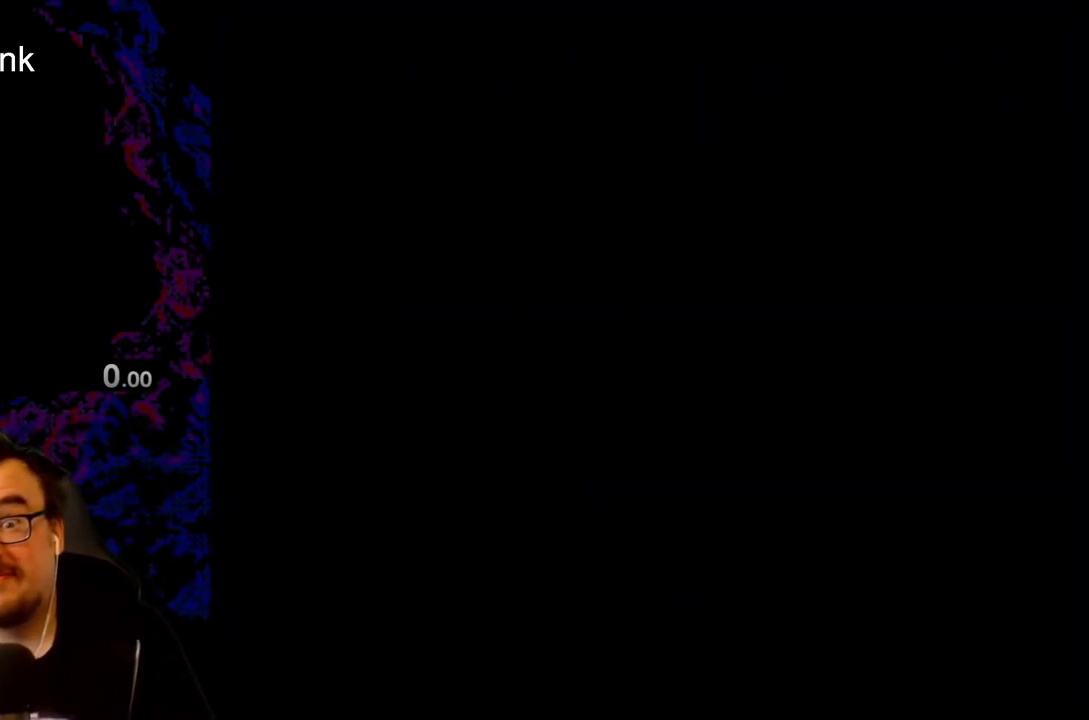
{"buttons": ["Y"], "events": [[500, "Y", "down"]]}
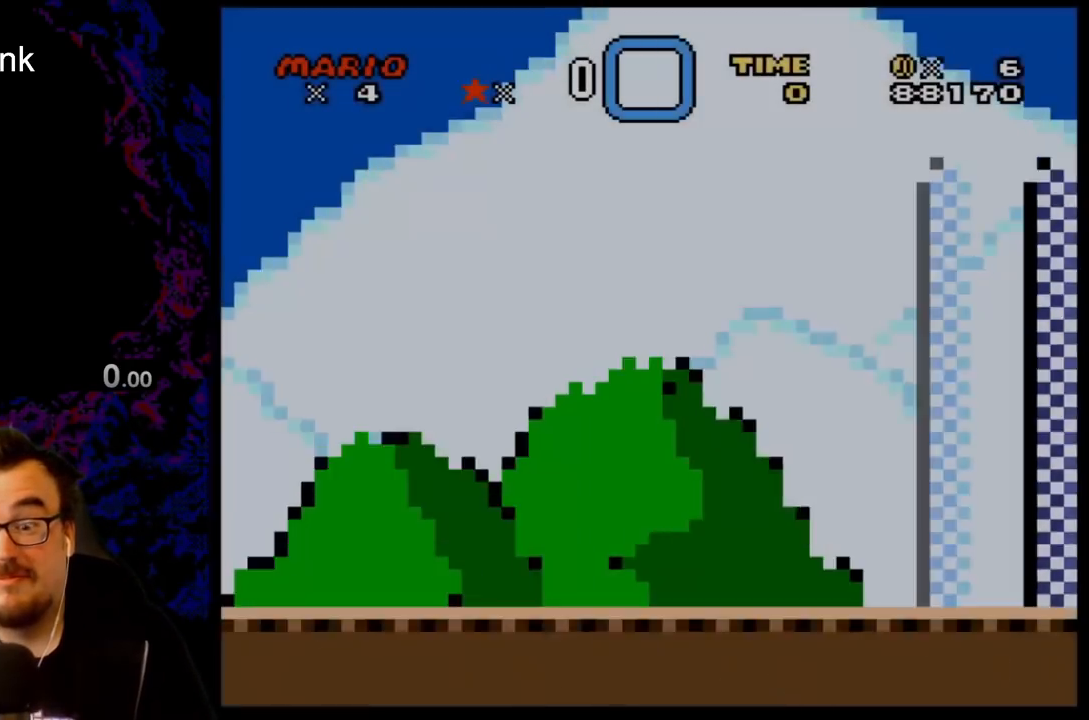
{"buttons": ["Y", "DPAD_RIGHT"], "events": [[150, "DPAD_RIGHT", "down"]]}
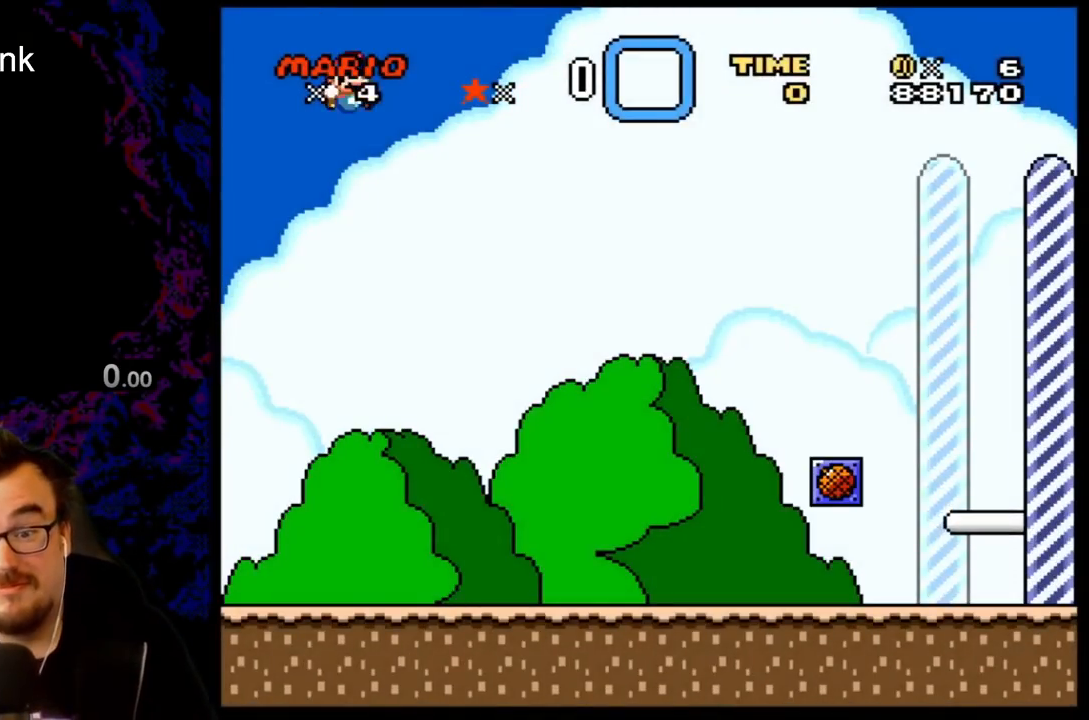
{"buttons": ["Y", "DPAD_RIGHT"], "events": []}
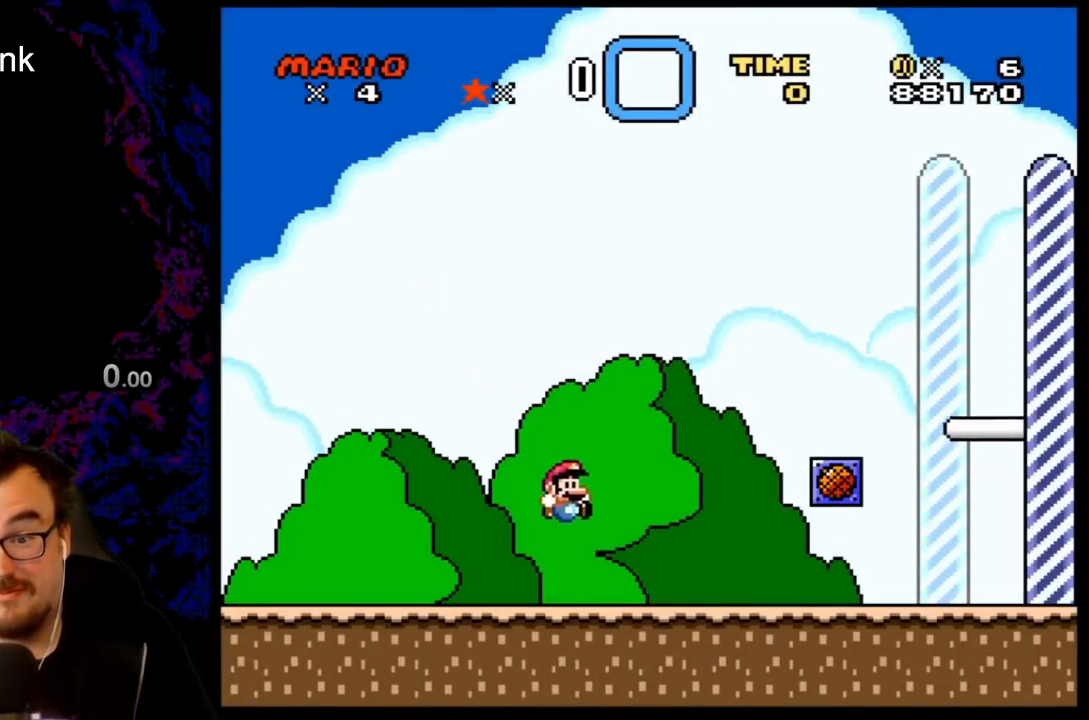
{"buttons": ["B", "Y"], "events": [[500, "B", "down"], [500, "DPAD_RIGHT", "up"]]}
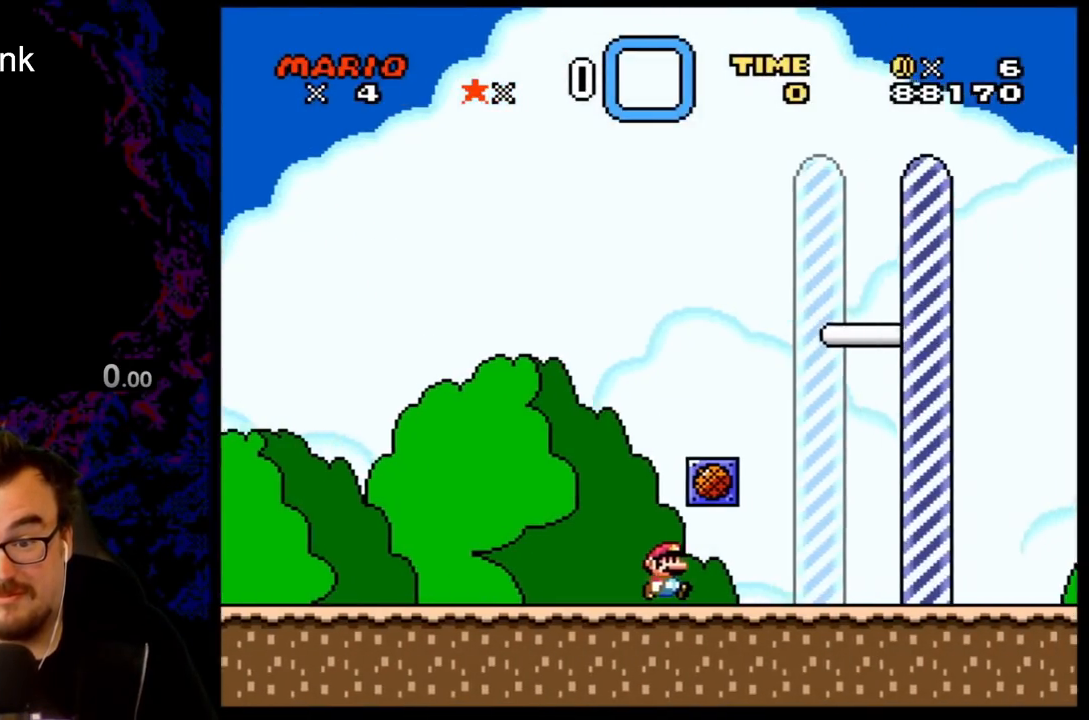
{"buttons": [], "events": [[33, "DPAD_LEFT", "down"], [150, "B", "up"], [167, "DPAD_LEFT", "up"], [400, "Y", "up"]]}
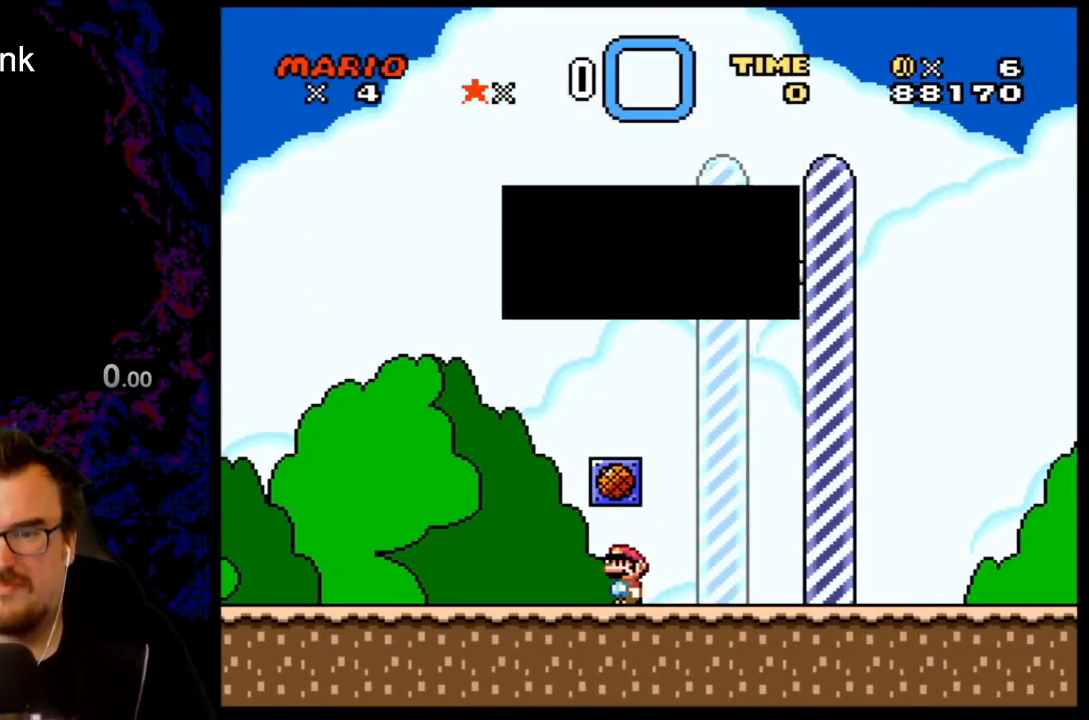
{"buttons": [], "events": []}
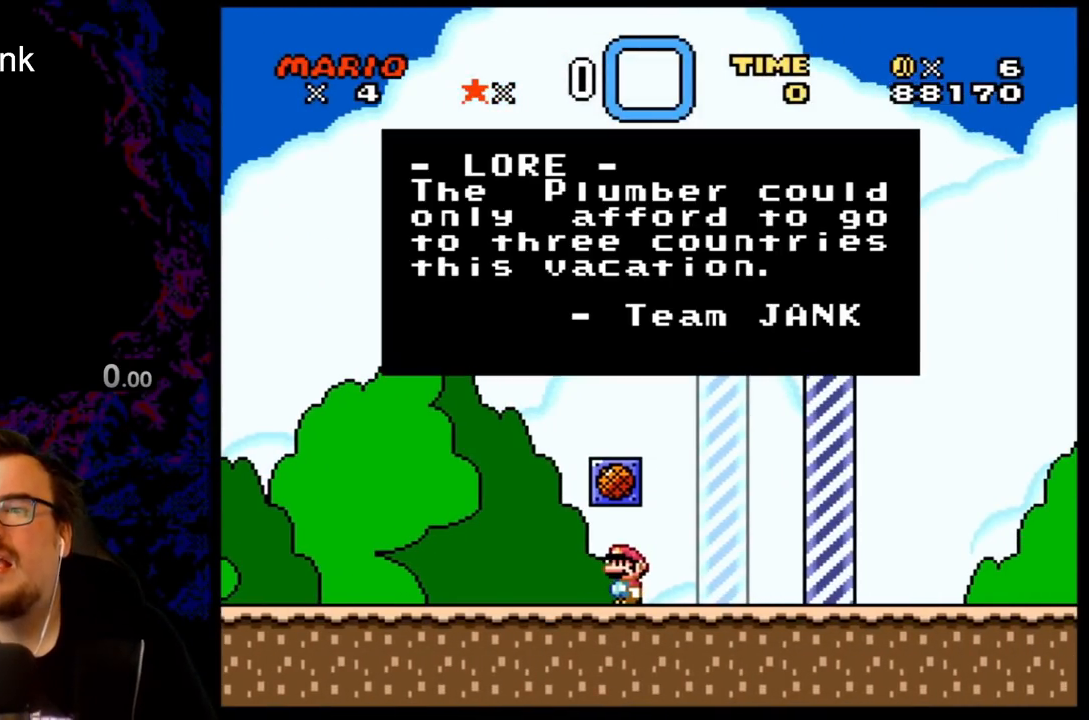
{"buttons": [], "events": []}
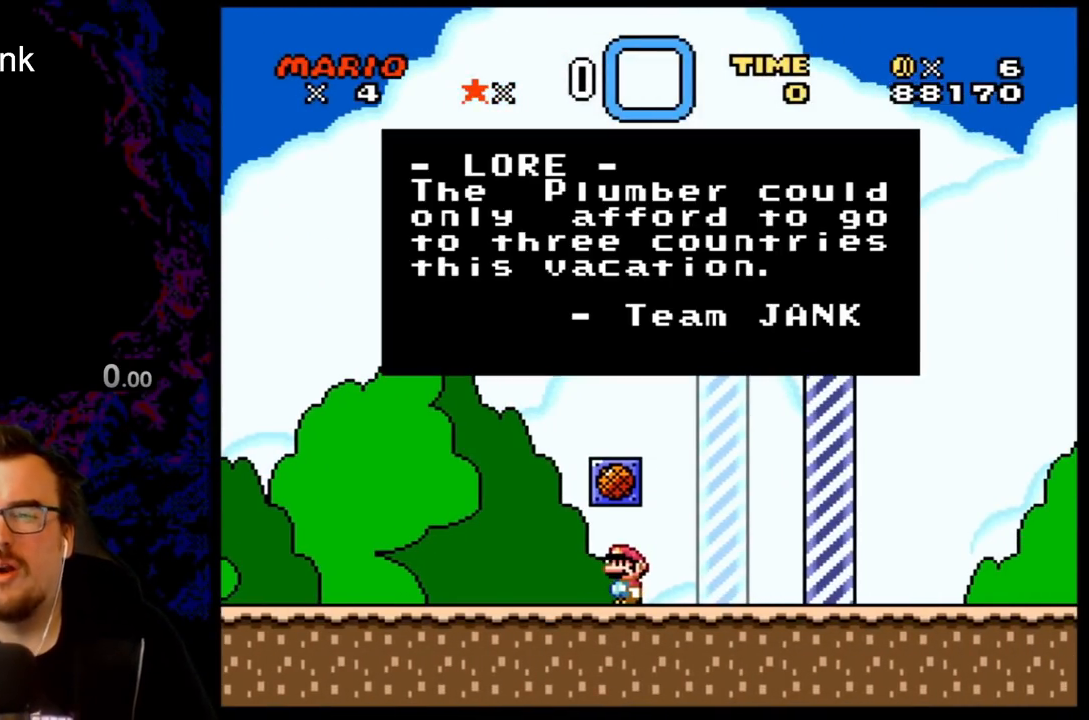
{"buttons": [], "events": []}
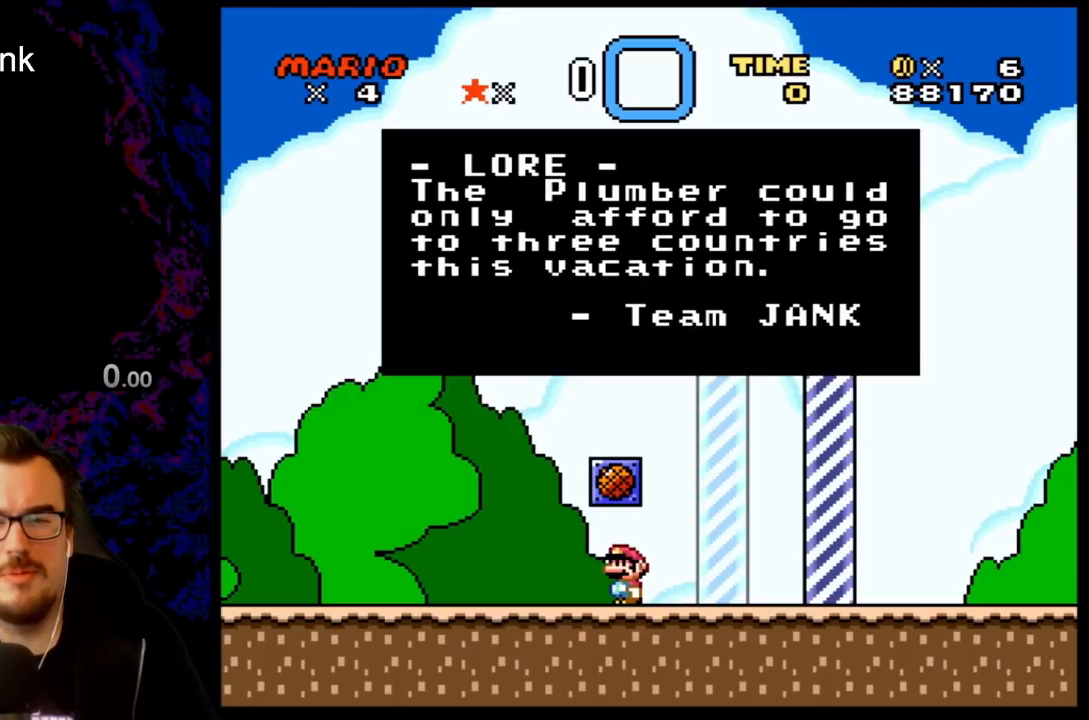
{"buttons": [], "events": []}
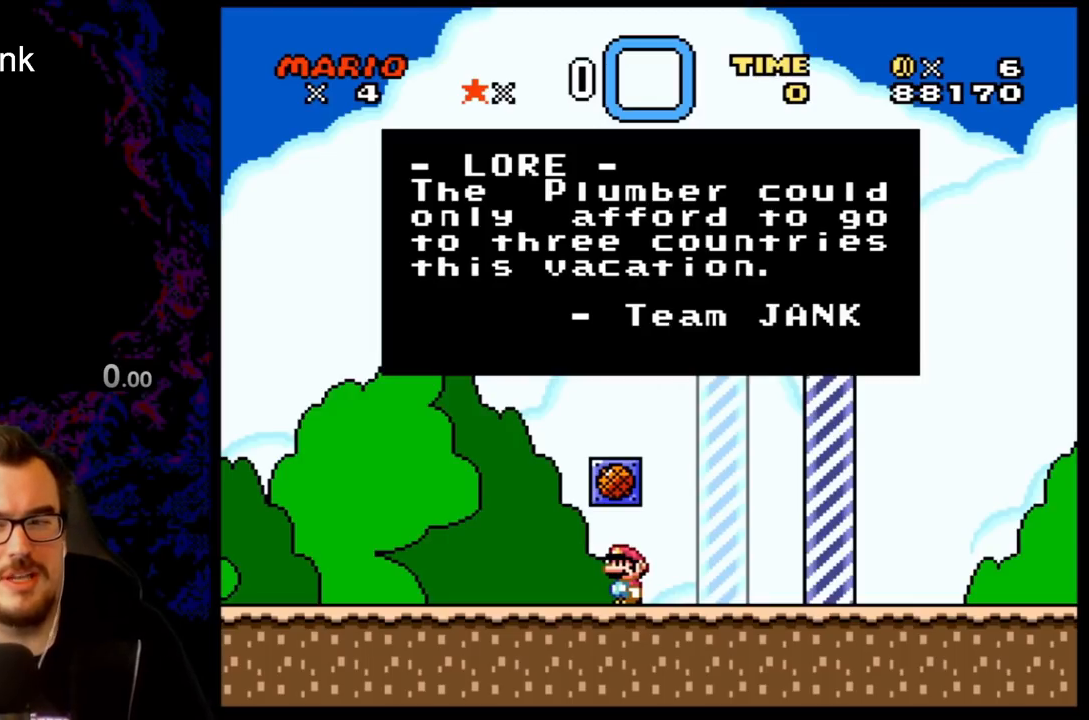
{"buttons": [], "events": []}
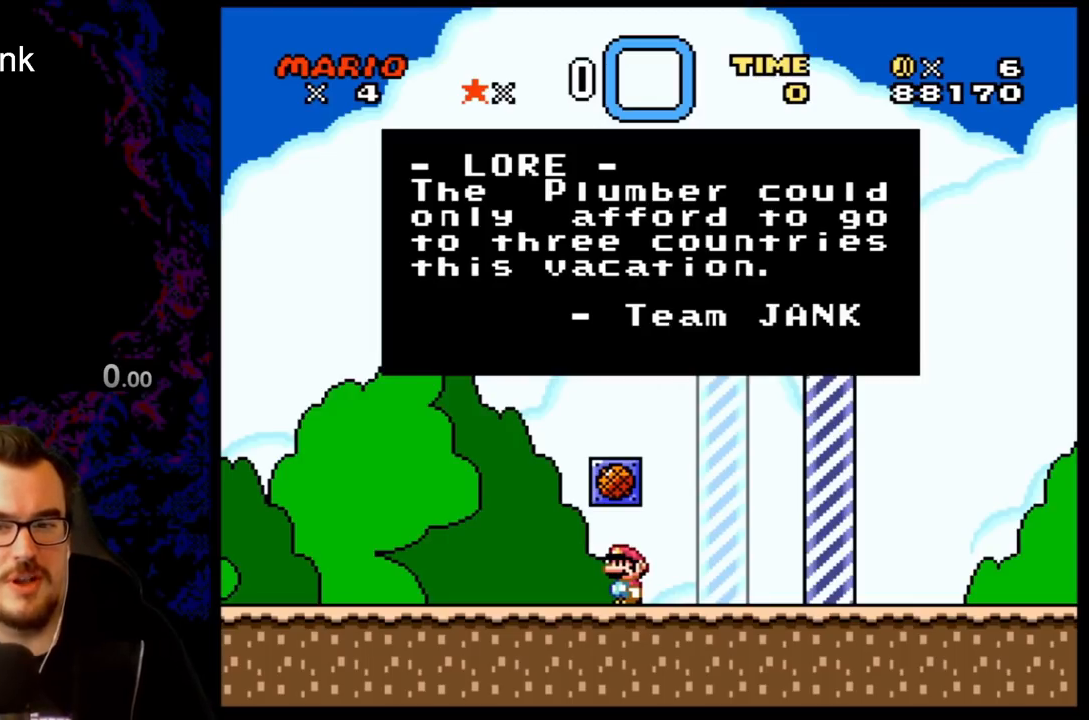
{"buttons": [], "events": []}
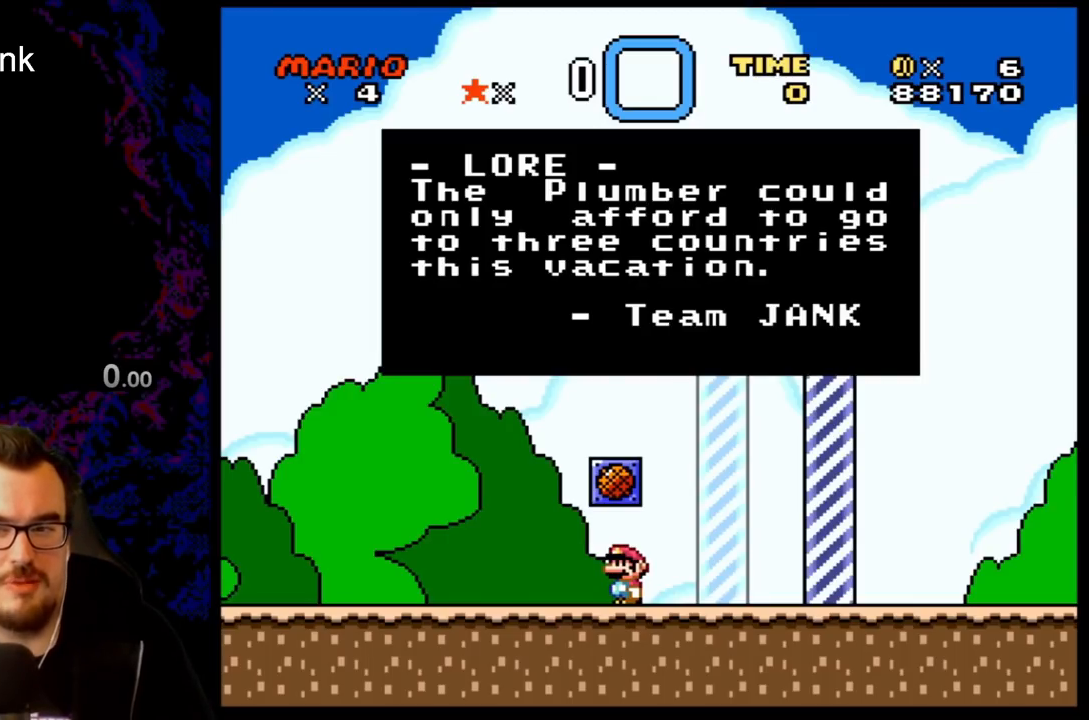
{"buttons": [], "events": []}
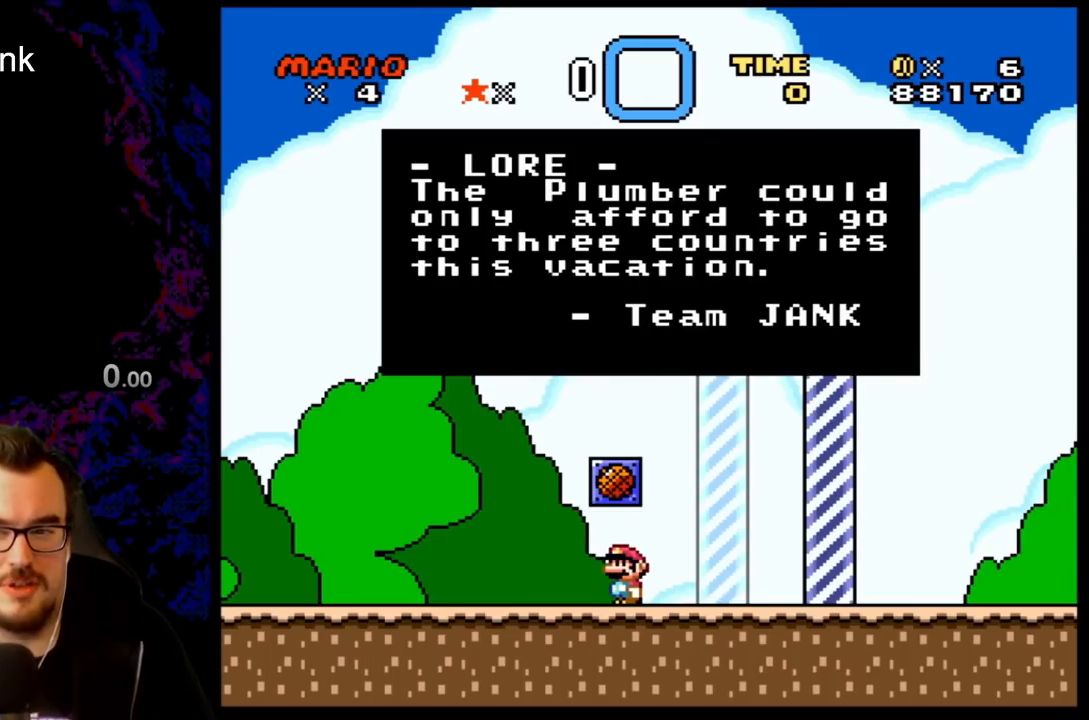
{"buttons": ["B", "DPAD_RIGHT"], "events": [[367, "DPAD_RIGHT", "down"], [417, "B", "down"]]}
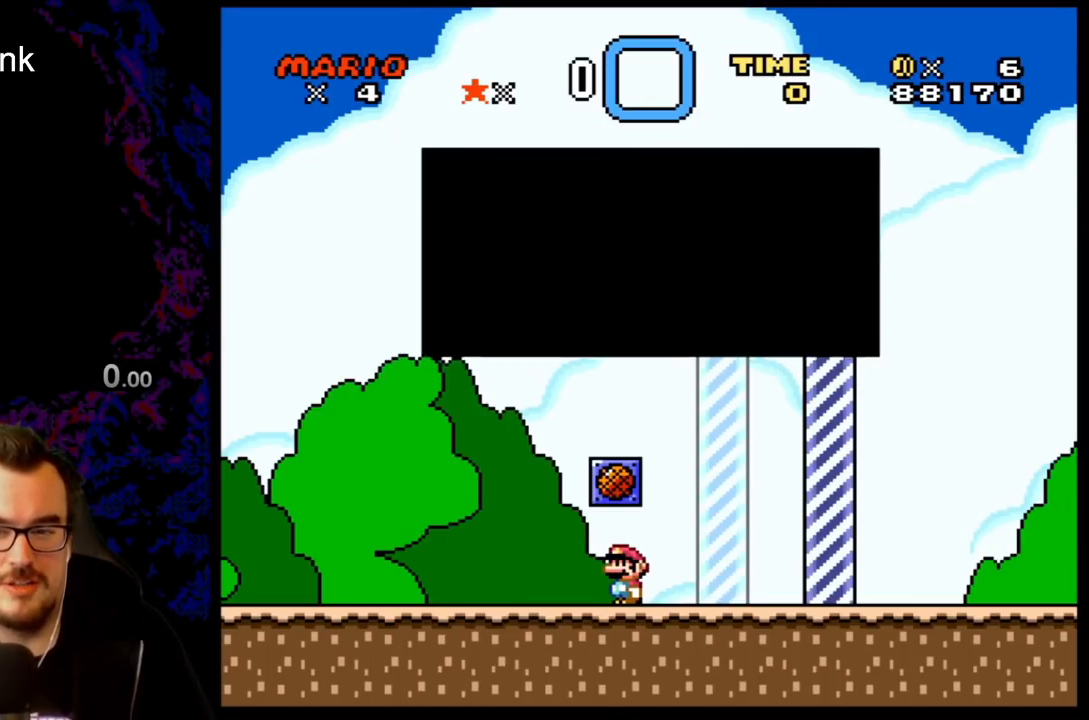
{"buttons": ["B", "Y", "DPAD_RIGHT"], "events": [[117, "B", "up"], [117, "Y", "down"], [400, "B", "down"]]}
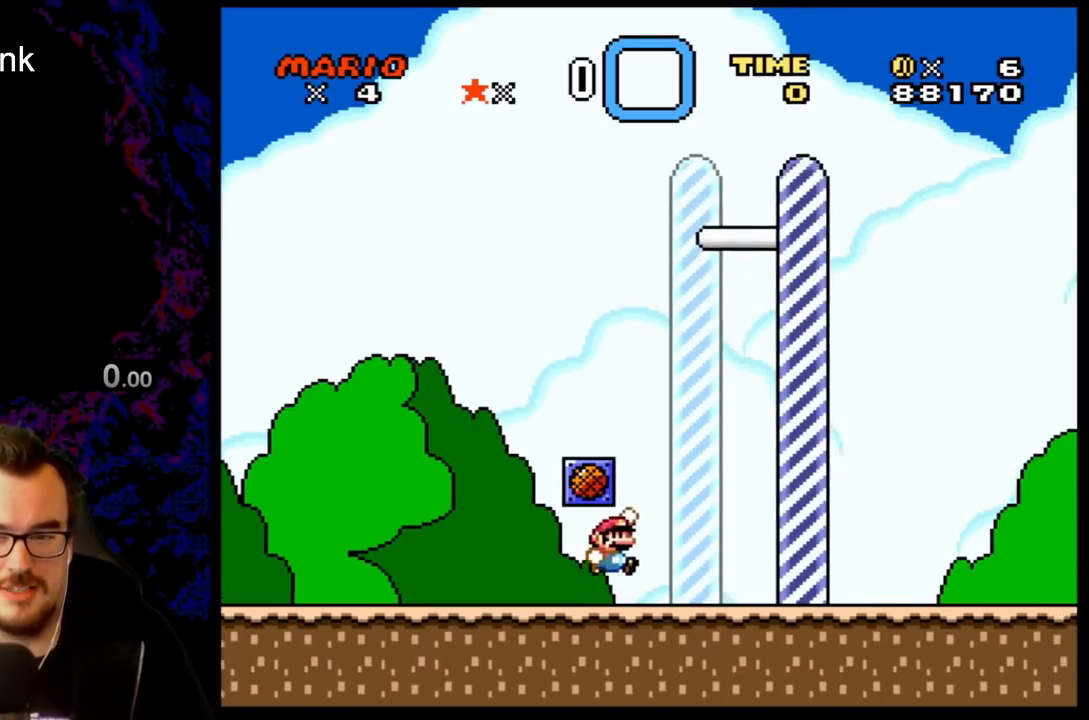
{"buttons": ["DPAD_RIGHT"], "events": [[317, "B", "up"], [500, "Y", "up"]]}
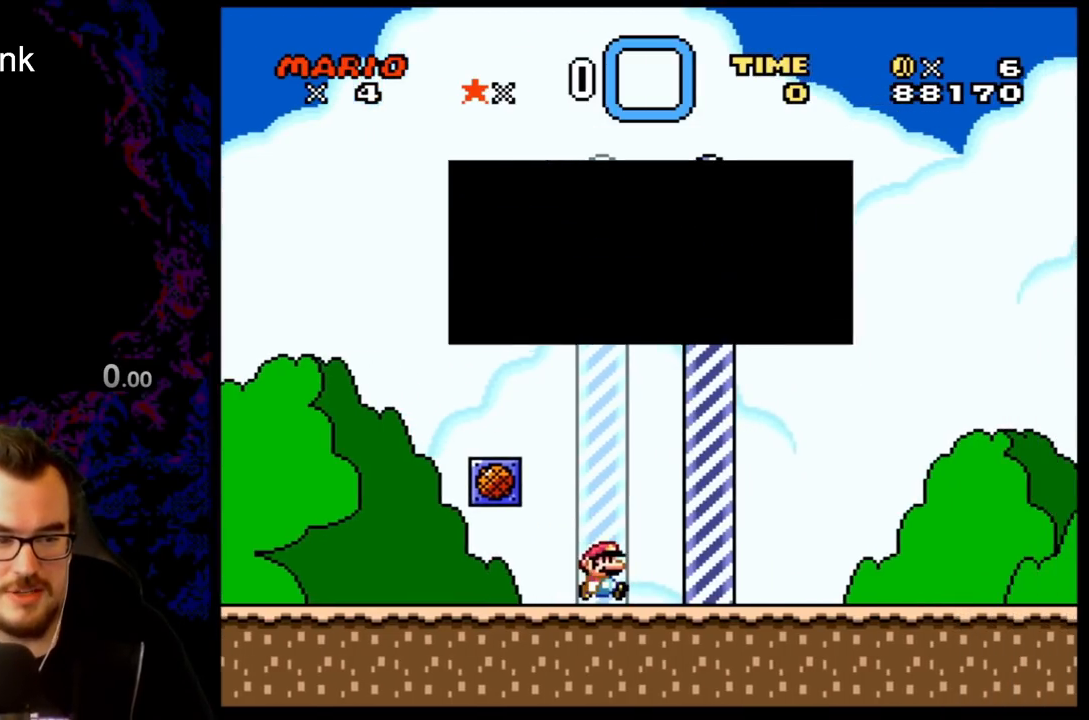
{"buttons": ["Y", "DPAD_RIGHT"], "events": [[233, "B", "down"], [367, "B", "up"], [367, "Y", "down"]]}
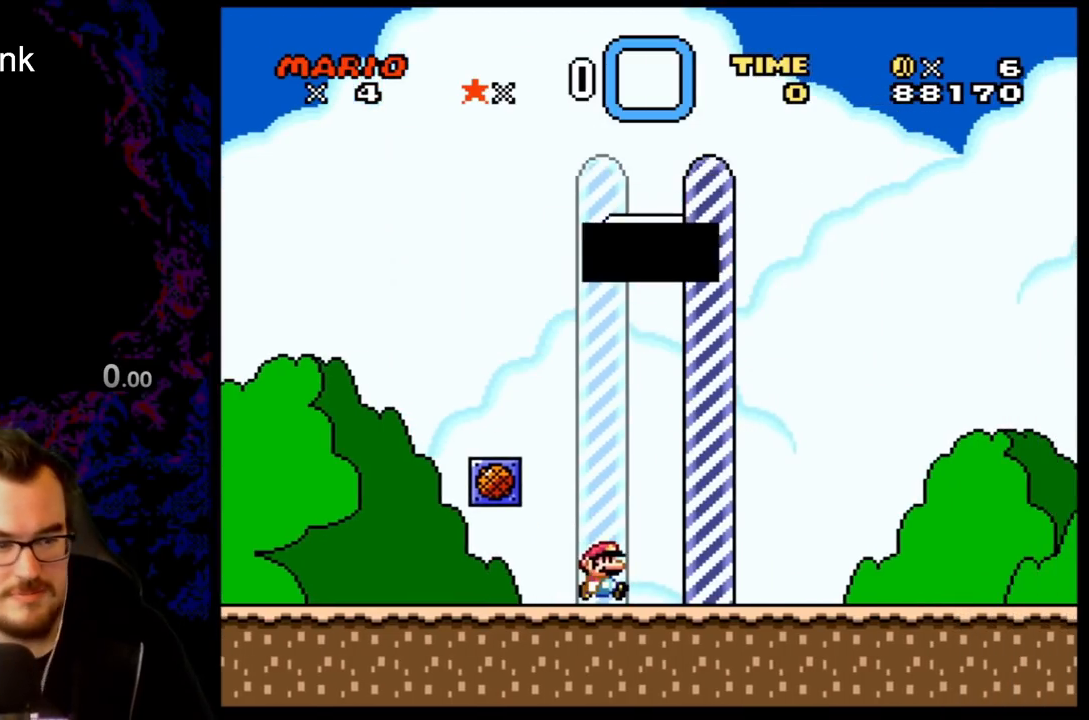
{"buttons": [], "events": [[450, "Y", "up"], [467, "DPAD_RIGHT", "up"]]}